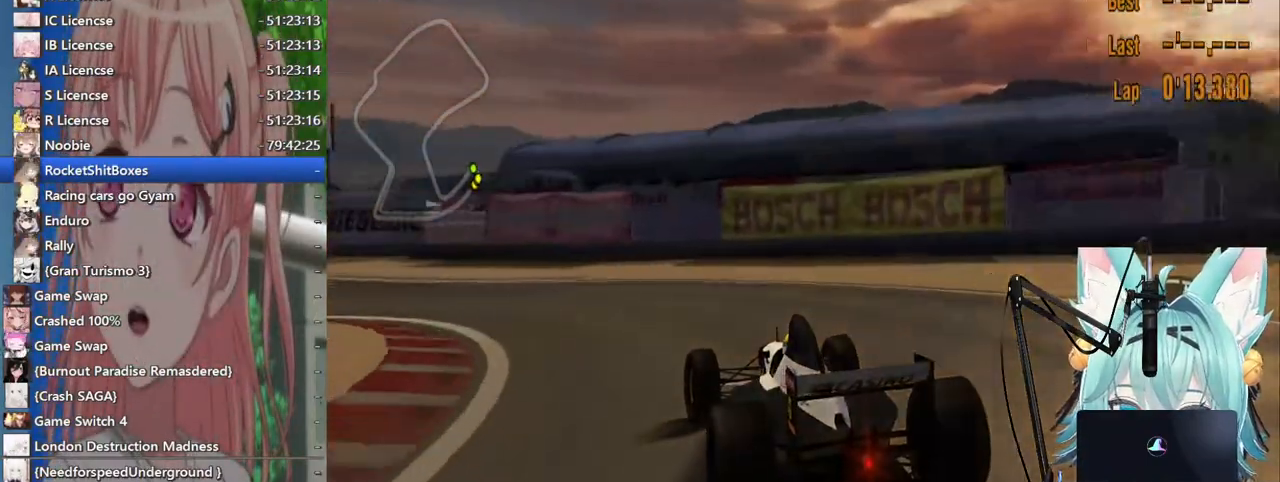
Gameplay with a controller (PlayStation layout); each line is a JSON object with the inputs held at the frame after it (dt_ms = milliseconds from this image to that frame). "events" lists button and stick changes between this image and that frame as [ms after this image, input, new state], when the widget could be followed in between. Not read: L1 R1 R2 TOUCHPAD.
{"dt_ms": 500, "buttons": [], "left_stick": "center", "right_stick": "center", "events": [[383, "left_stick", "center"]]}
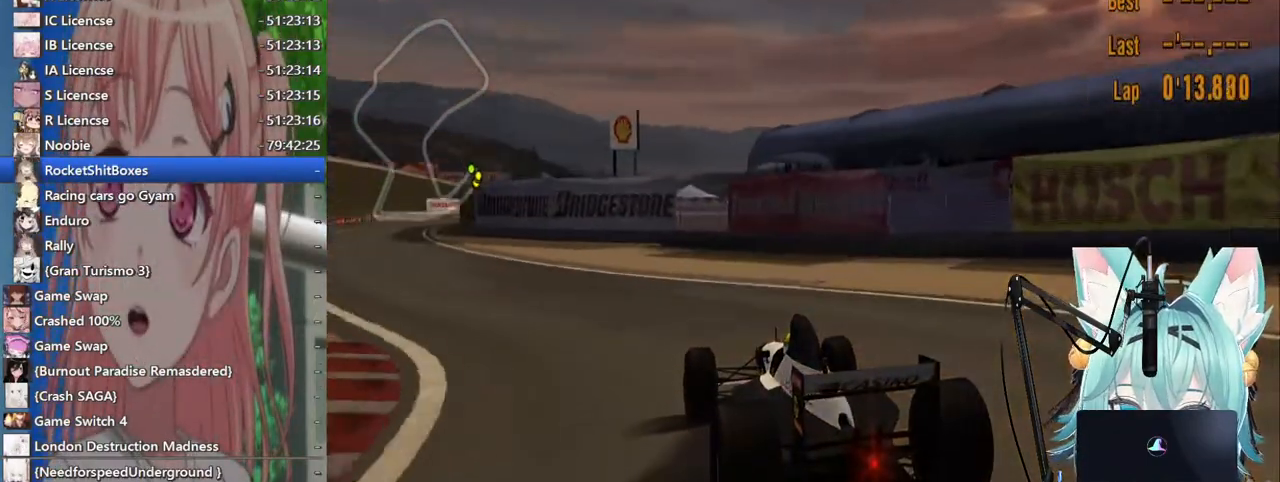
{"dt_ms": 500, "buttons": [], "left_stick": "center", "right_stick": "center", "events": [[183, "left_stick", "left"], [400, "left_stick", "center"]]}
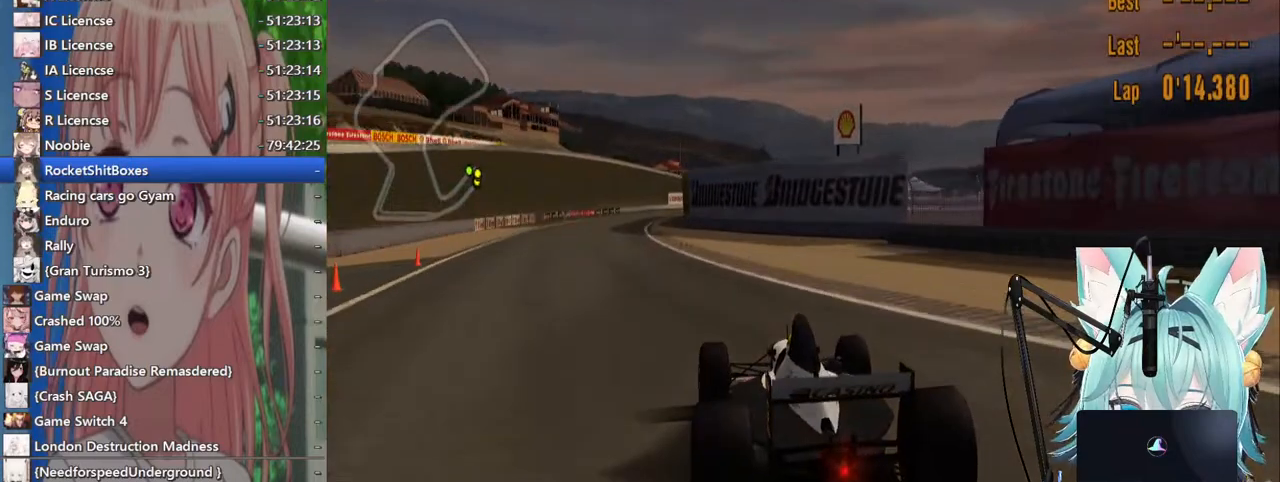
{"dt_ms": 500, "buttons": [], "left_stick": "center", "right_stick": "center", "events": []}
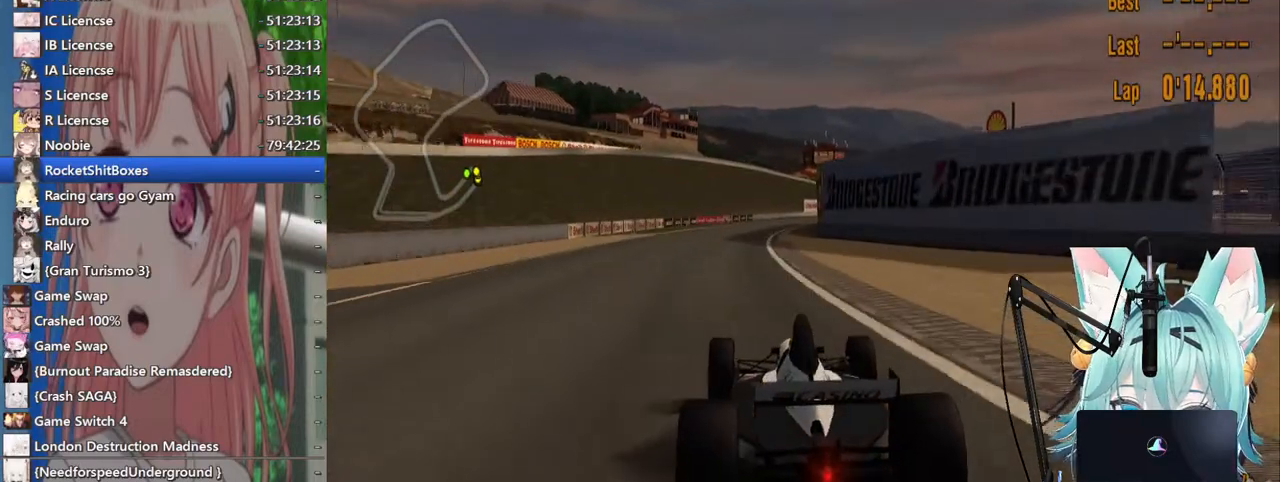
{"dt_ms": 500, "buttons": [], "left_stick": "center", "right_stick": "center", "events": []}
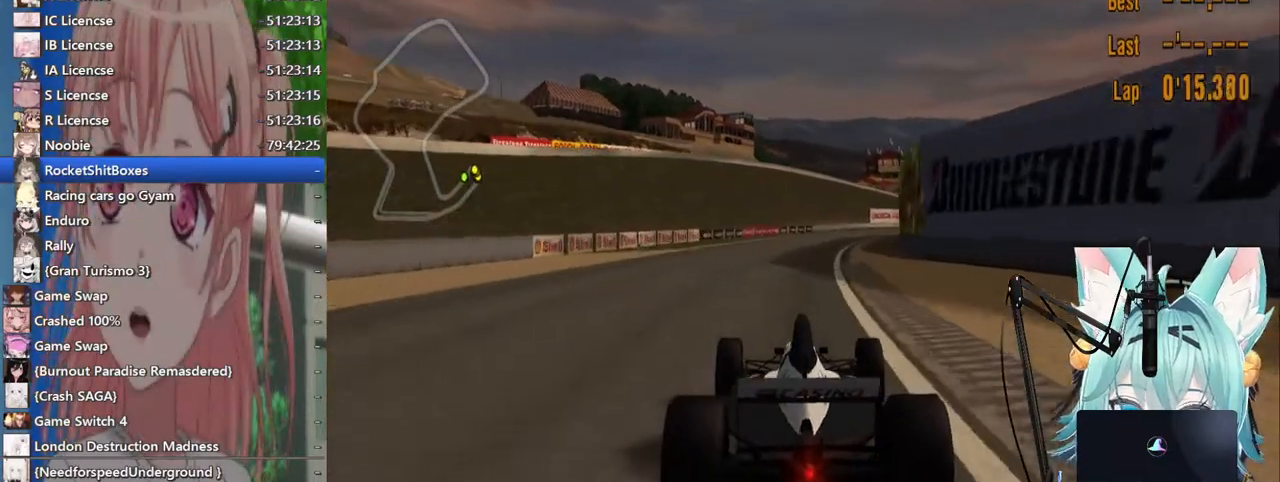
{"dt_ms": 500, "buttons": [], "left_stick": "center", "right_stick": "center", "events": [[200, "CROSS", "down"], [383, "CROSS", "up"]]}
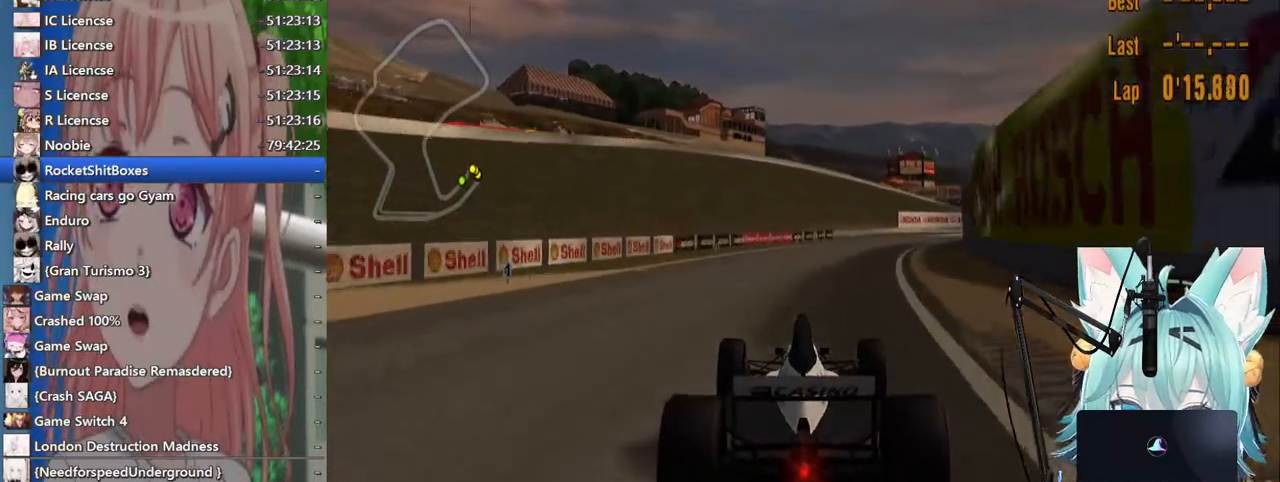
{"dt_ms": 500, "buttons": [], "left_stick": "center", "right_stick": "center", "events": []}
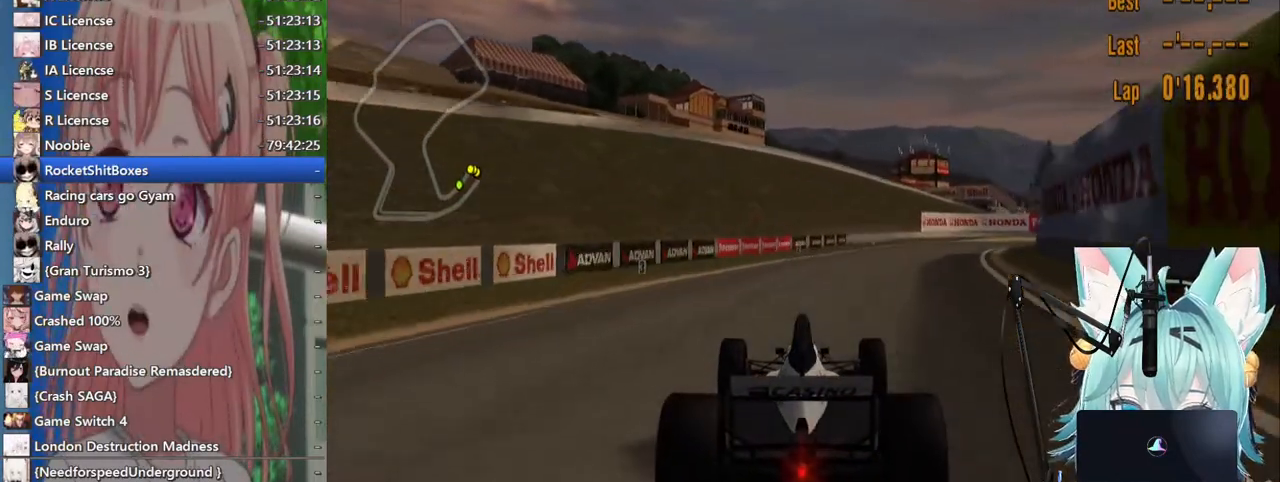
{"dt_ms": 500, "buttons": [], "left_stick": "right", "right_stick": "center", "events": [[333, "left_stick", "right"]]}
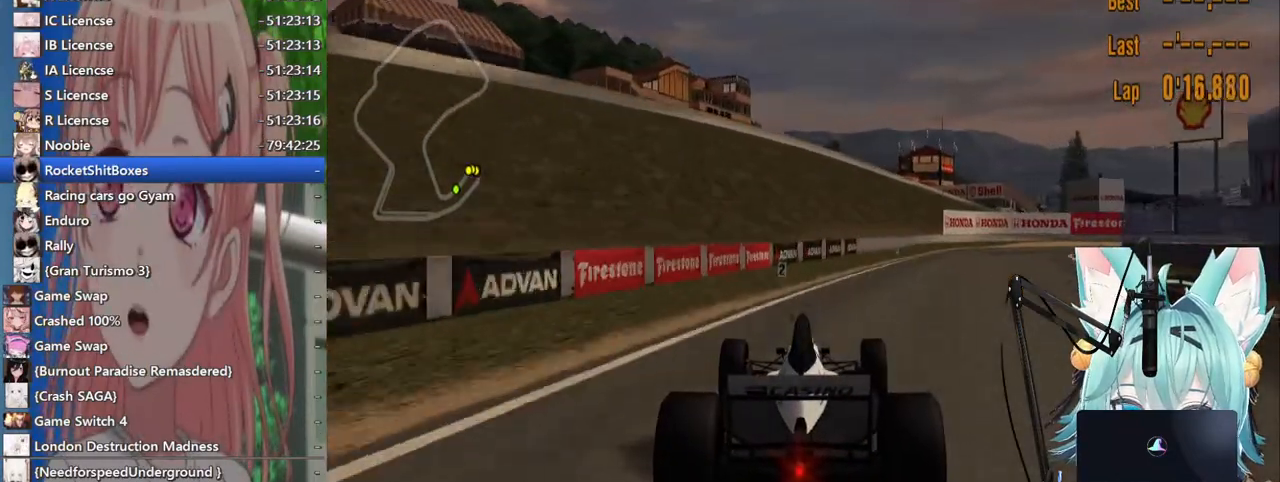
{"dt_ms": 1000, "buttons": [], "left_stick": "up-right", "right_stick": "center"}
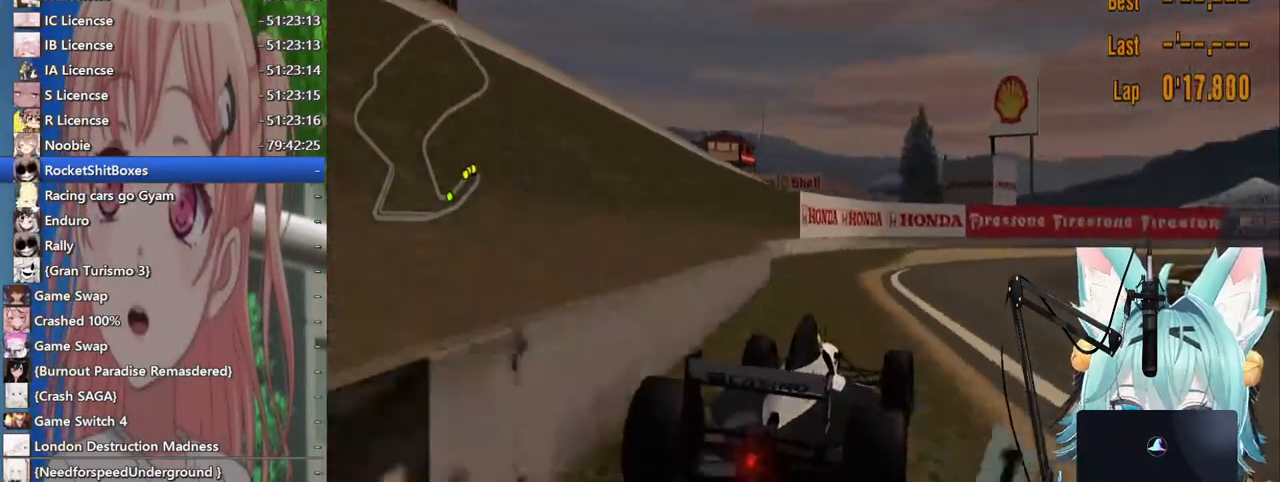
{"dt_ms": 500, "buttons": ["SQUARE"], "left_stick": "right", "right_stick": "center", "events": [[50, "left_stick", "right"], [467, "SQUARE", "down"]]}
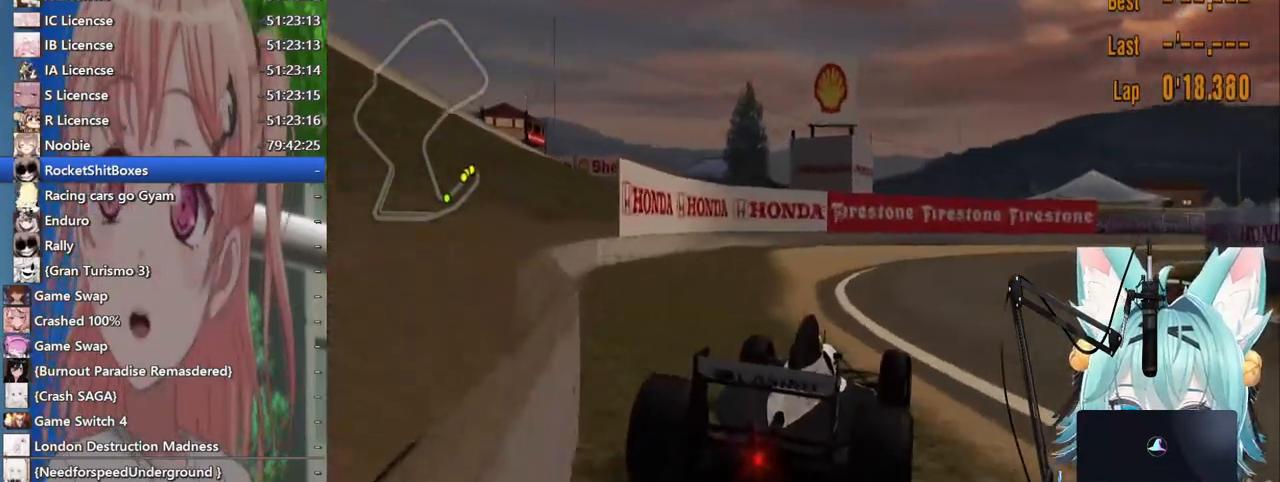
{"dt_ms": 500, "buttons": [], "left_stick": "right", "right_stick": "center", "events": [[100, "SQUARE", "up"]]}
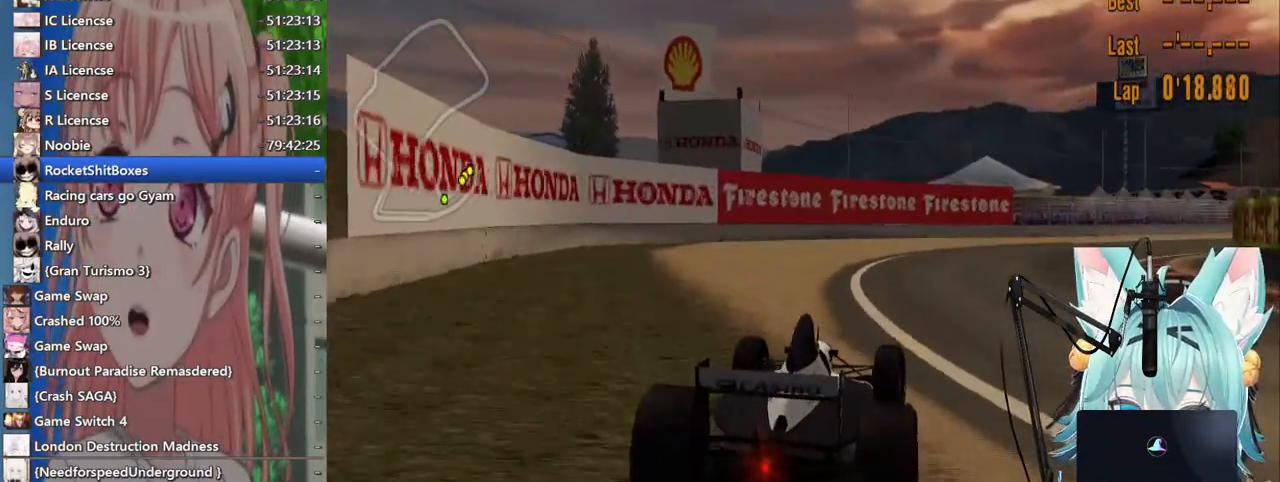
{"dt_ms": 500, "buttons": [], "left_stick": "right", "right_stick": "center", "events": []}
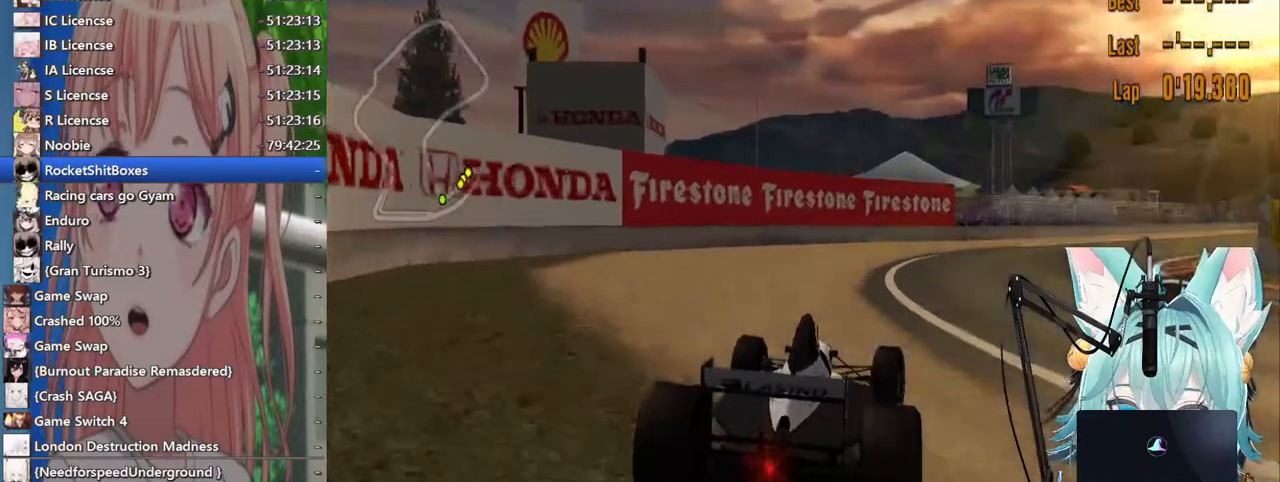
{"dt_ms": 500, "buttons": [], "left_stick": "right", "right_stick": "center", "events": []}
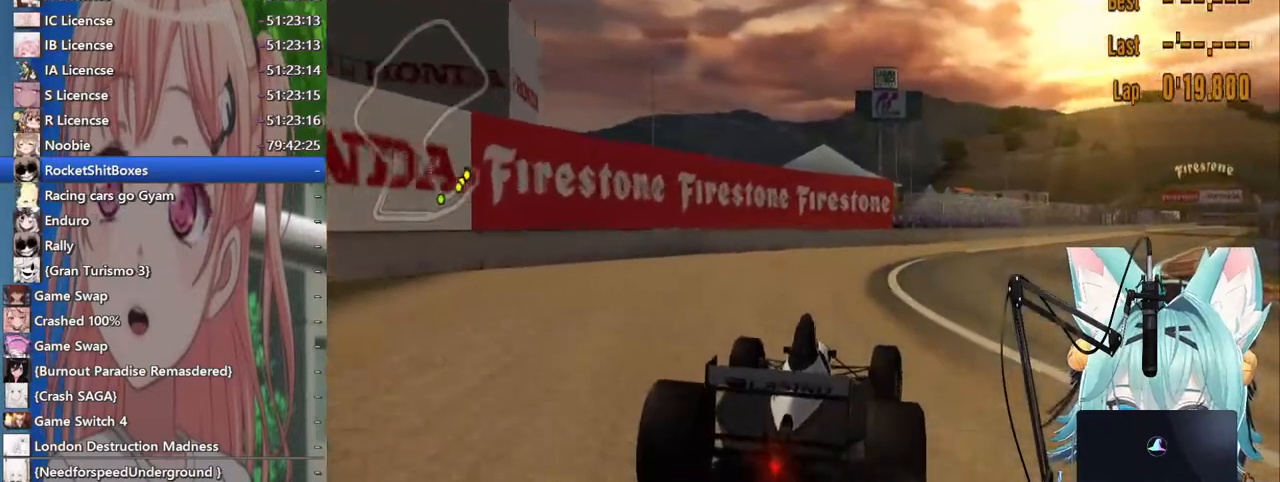
{"dt_ms": 500, "buttons": [], "left_stick": "right", "right_stick": "center", "events": []}
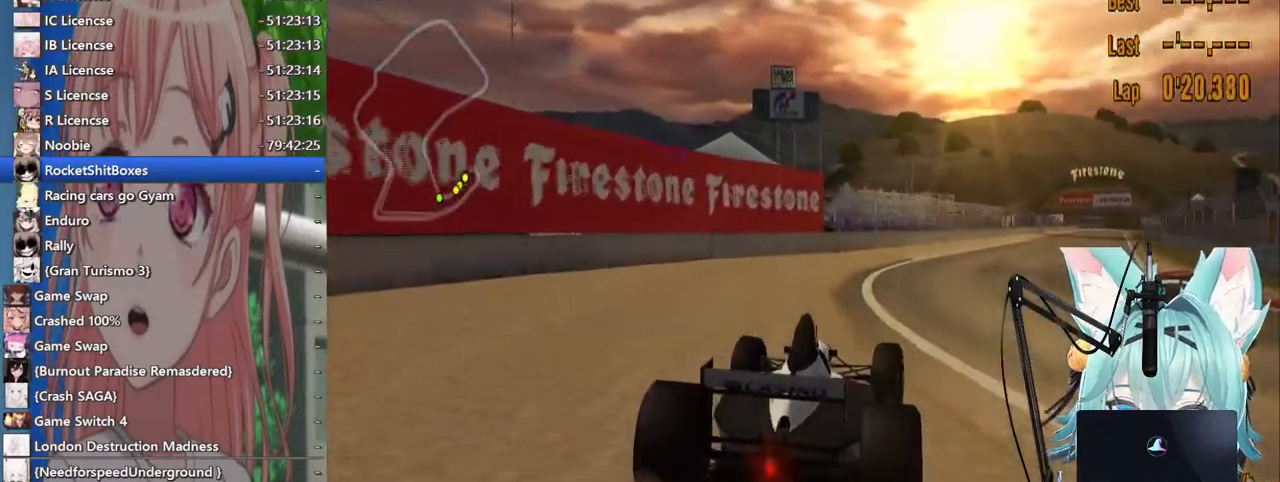
{"dt_ms": 500, "buttons": [], "left_stick": "left", "right_stick": "center", "events": [[500, "left_stick", "left"]]}
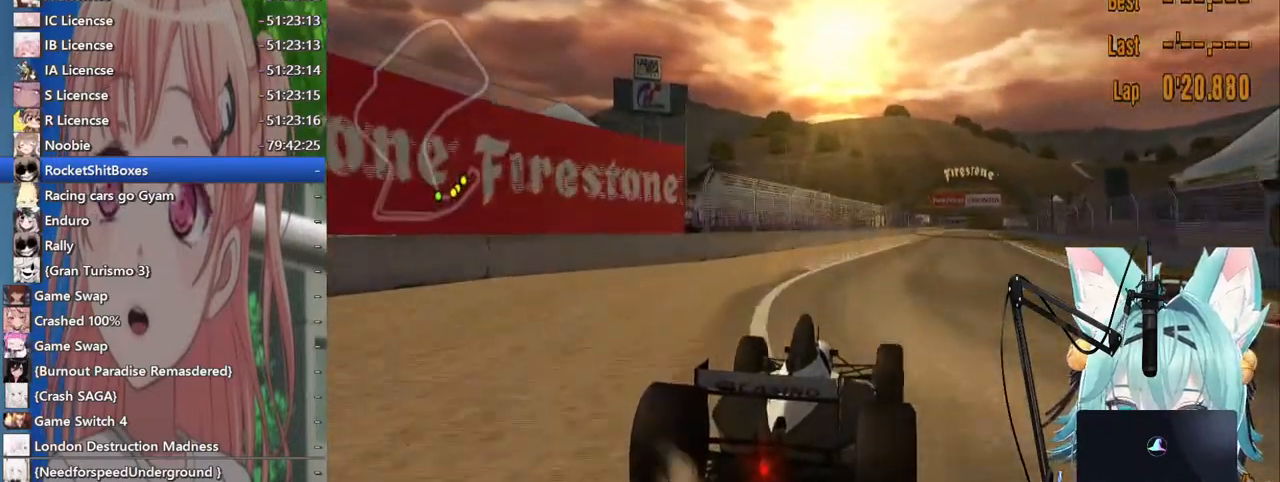
{"dt_ms": 500, "buttons": [], "left_stick": "center", "right_stick": "center", "events": [[83, "left_stick", "center"]]}
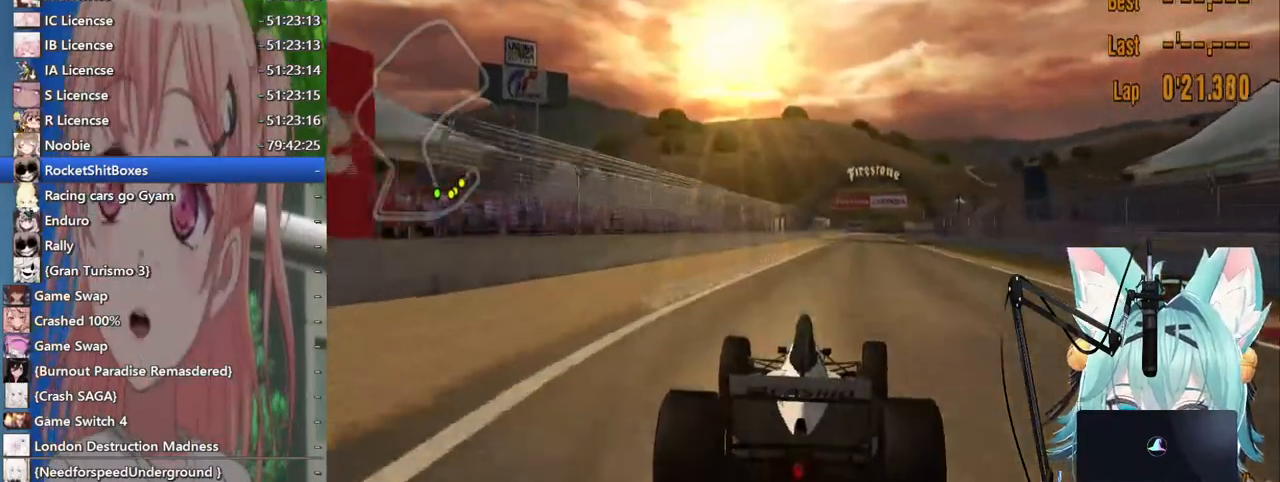
{"dt_ms": 500, "buttons": [], "left_stick": "center", "right_stick": "center", "events": []}
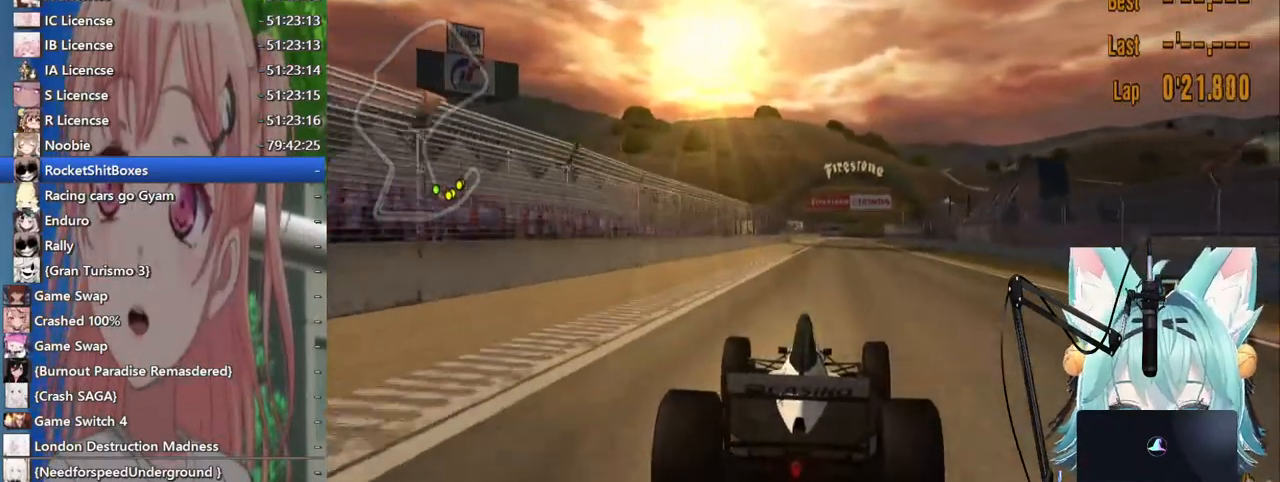
{"dt_ms": 500, "buttons": [], "left_stick": "center", "right_stick": "center", "events": [[167, "CROSS", "down"], [300, "CROSS", "up"]]}
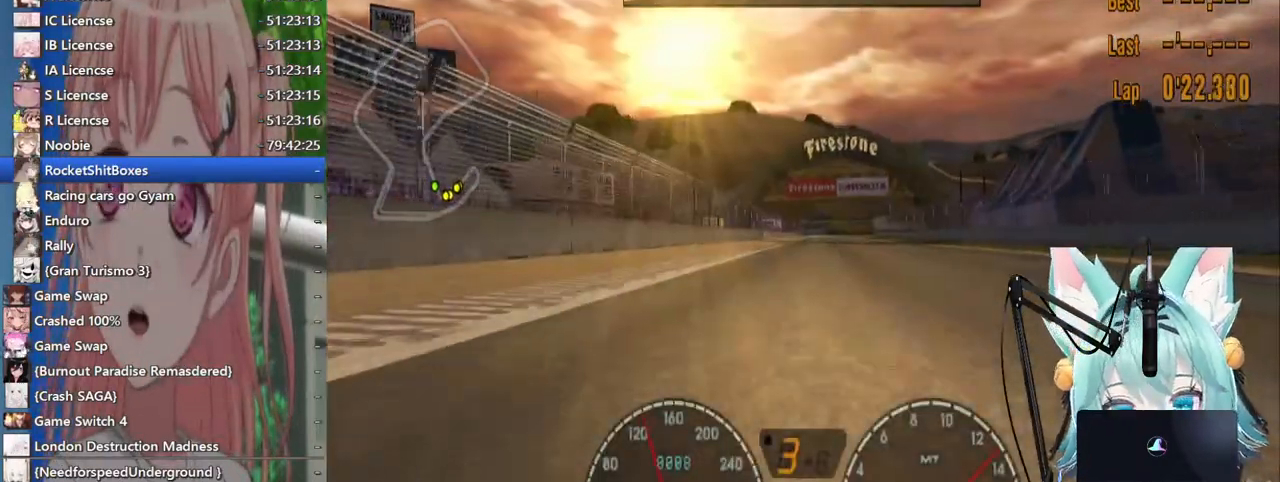
{"dt_ms": 500, "buttons": [], "left_stick": "up-right", "right_stick": "center", "events": [[233, "left_stick", "up-right"]]}
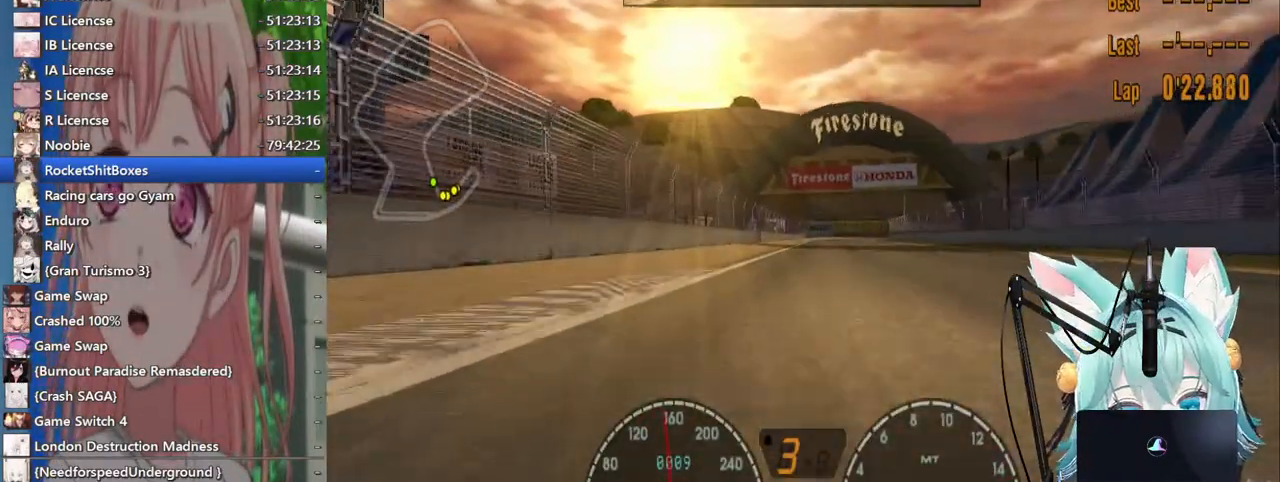
{"dt_ms": 500, "buttons": [], "left_stick": "up-right", "right_stick": "center", "events": []}
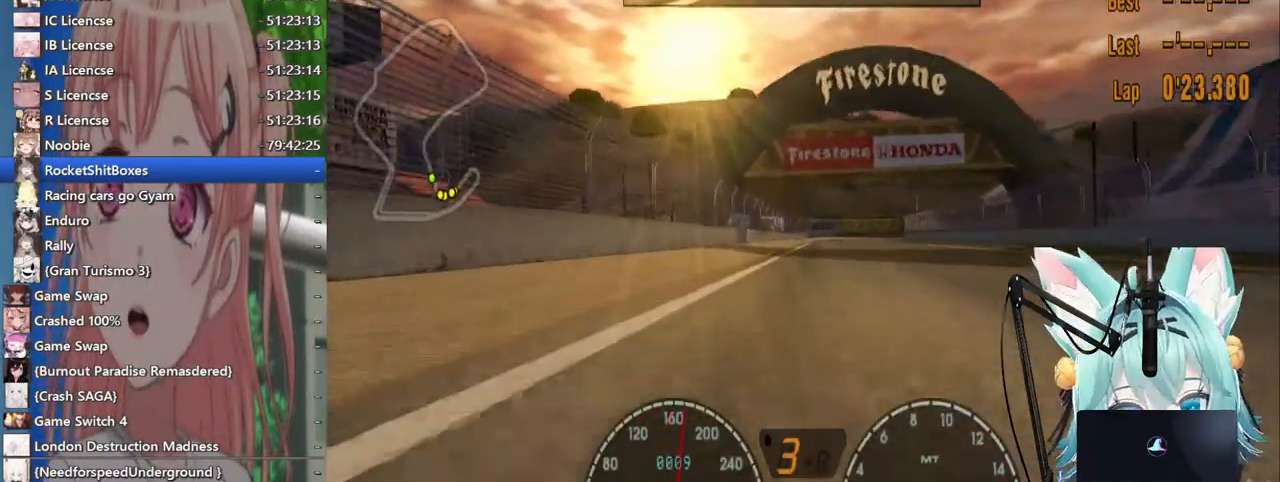
{"dt_ms": 500, "buttons": ["CROSS"], "left_stick": "center", "right_stick": "center", "events": [[33, "left_stick", "center"], [467, "CROSS", "down"]]}
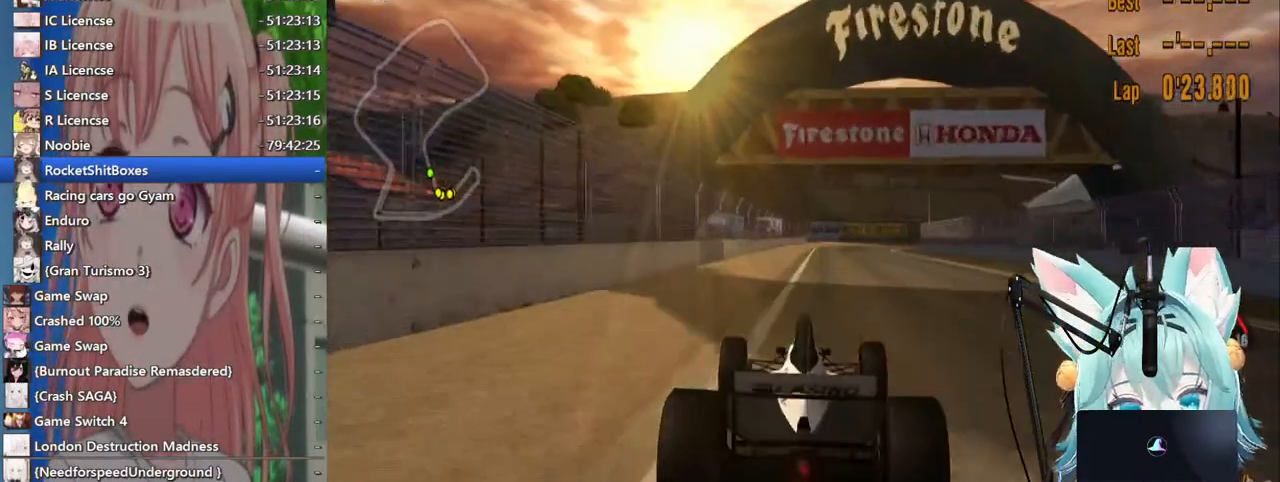
{"dt_ms": 500, "buttons": [], "left_stick": "center", "right_stick": "center", "events": [[83, "CROSS", "up"], [167, "left_stick", "up-right"], [267, "left_stick", "center"]]}